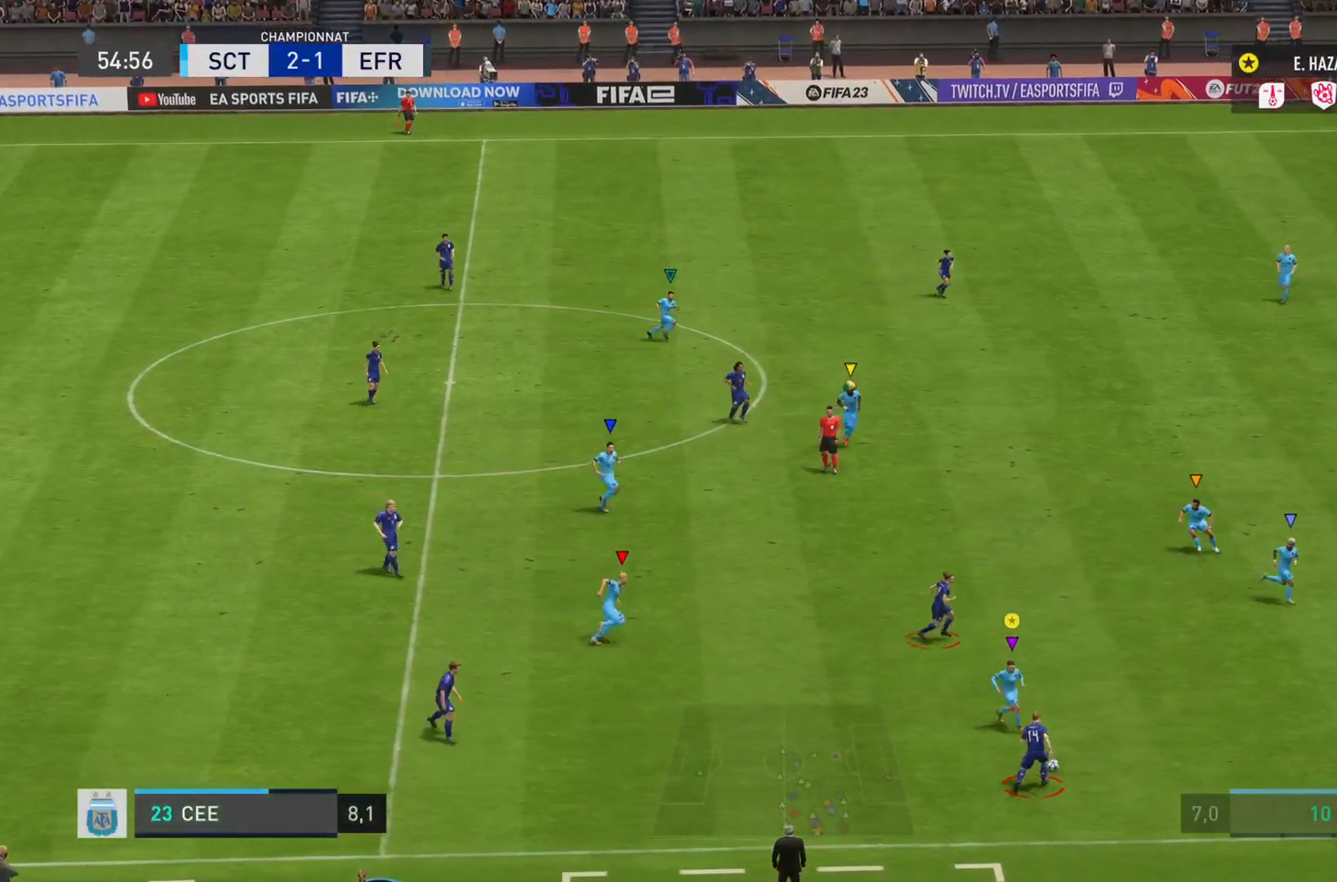
Gameplay with a controller (PlayStation layout); each line is a JSON object with the inputs held at the frame after it. "events" lists button and stick changes between this image and that frame as [ms after this image, input, new state], when the widget could be followed in between. Not read: L3 R3.
{"buttons": ["CROSS", "L2", "R2"], "left_stick": "down", "right_stick": "right", "events": []}
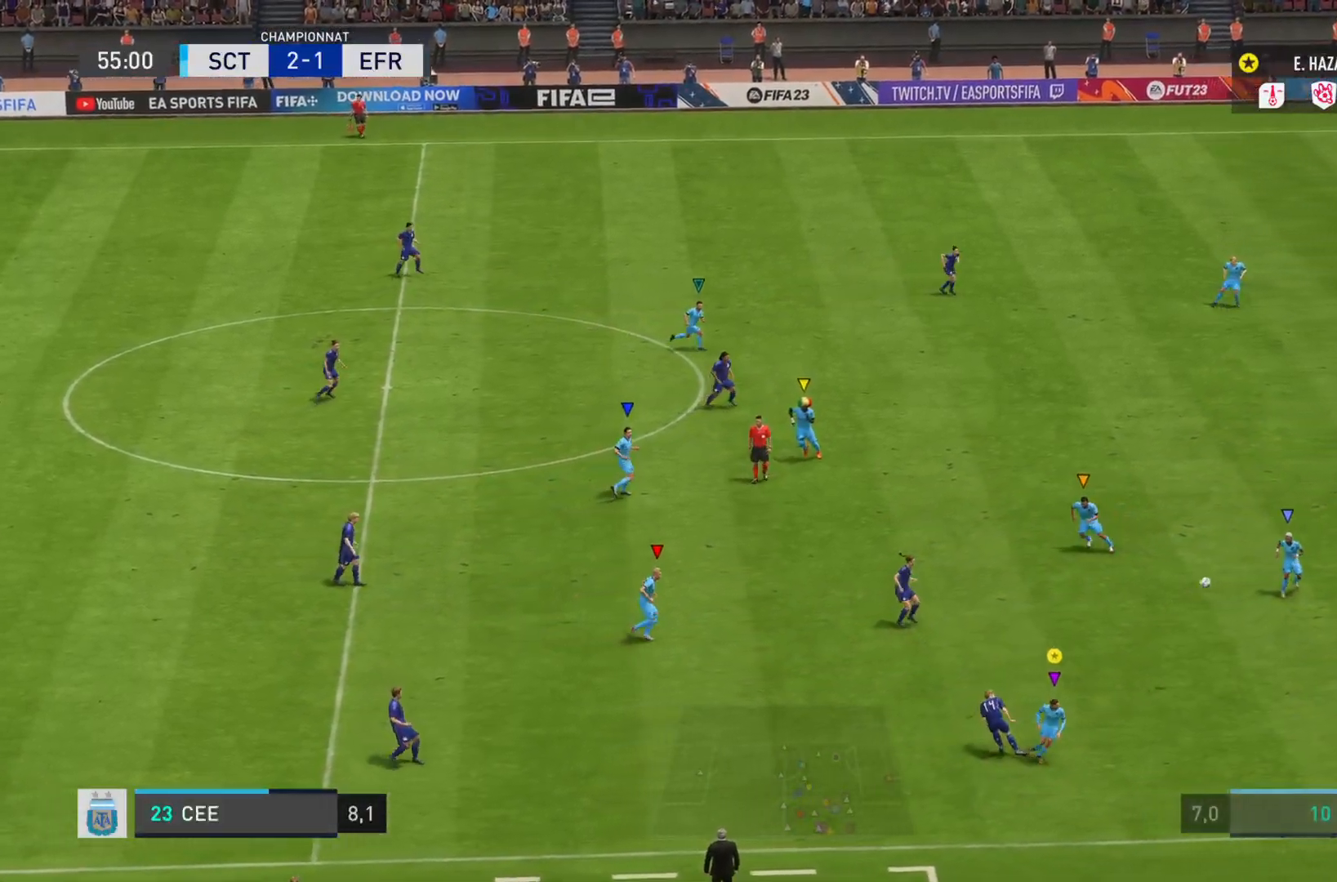
{"buttons": ["R2"], "left_stick": "right", "right_stick": "center", "events": [[150, "CROSS", "up"], [183, "left_stick", "down-left"], [233, "right_stick", "center"], [267, "R2", "up"], [350, "left_stick", "center"], [384, "L2", "up"], [417, "left_stick", "right"], [434, "R2", "down"]]}
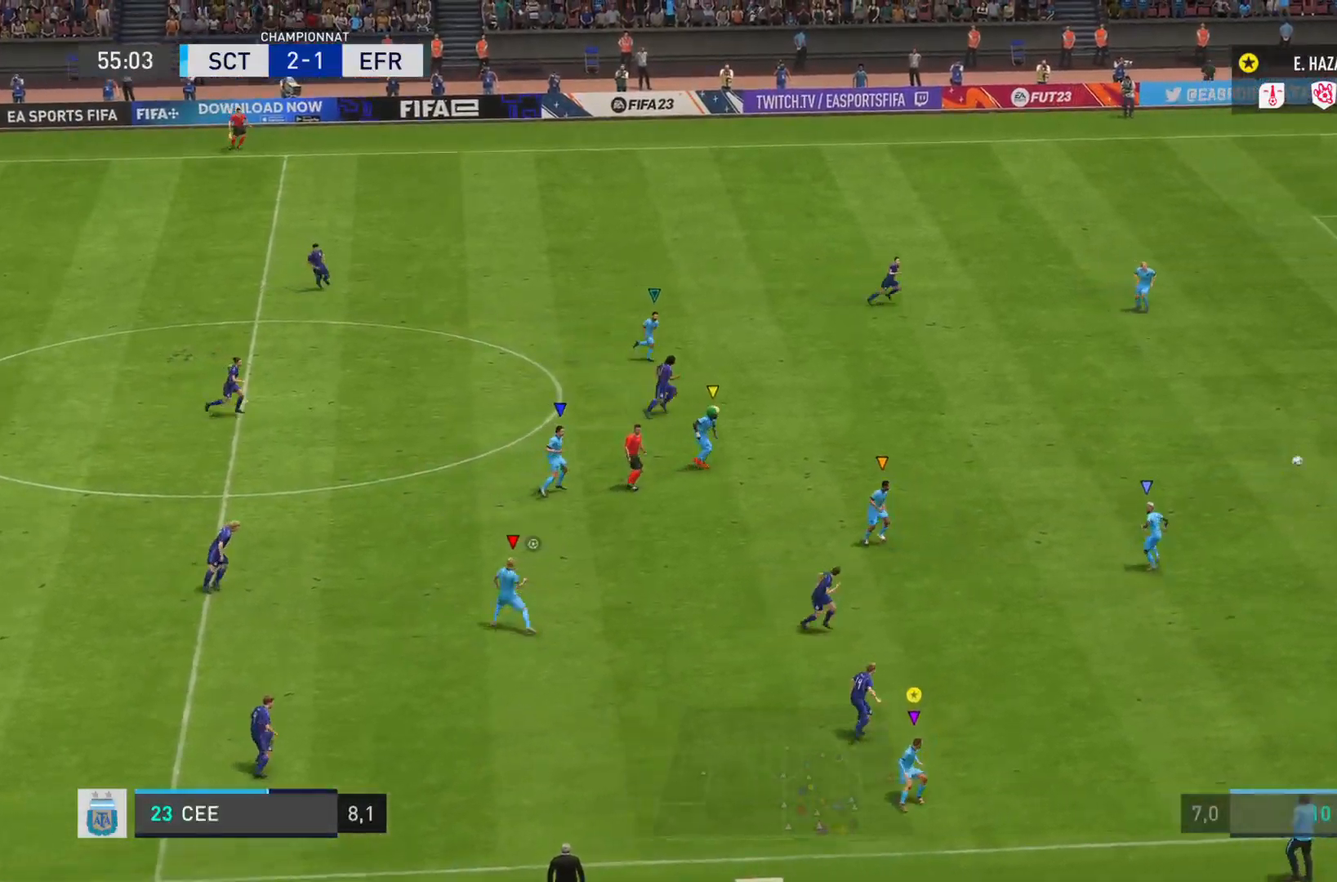
{"buttons": ["L1", "R1"], "left_stick": "right", "right_stick": "right", "events": [[34, "right_stick", "right"], [317, "R2", "up"], [384, "L1", "down"], [451, "R1", "down"]]}
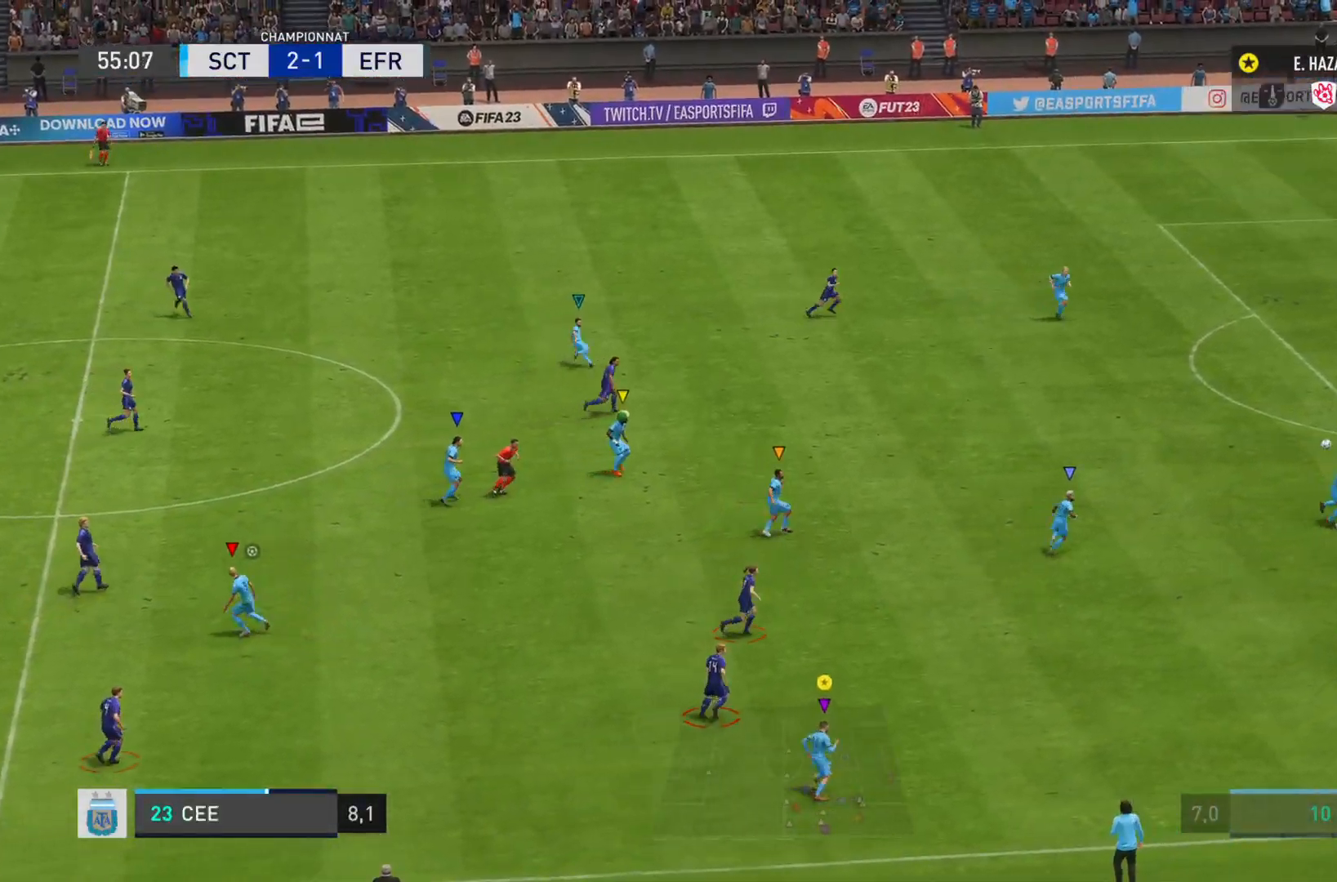
{"buttons": ["L1", "R1"], "left_stick": "right", "right_stick": "right", "events": []}
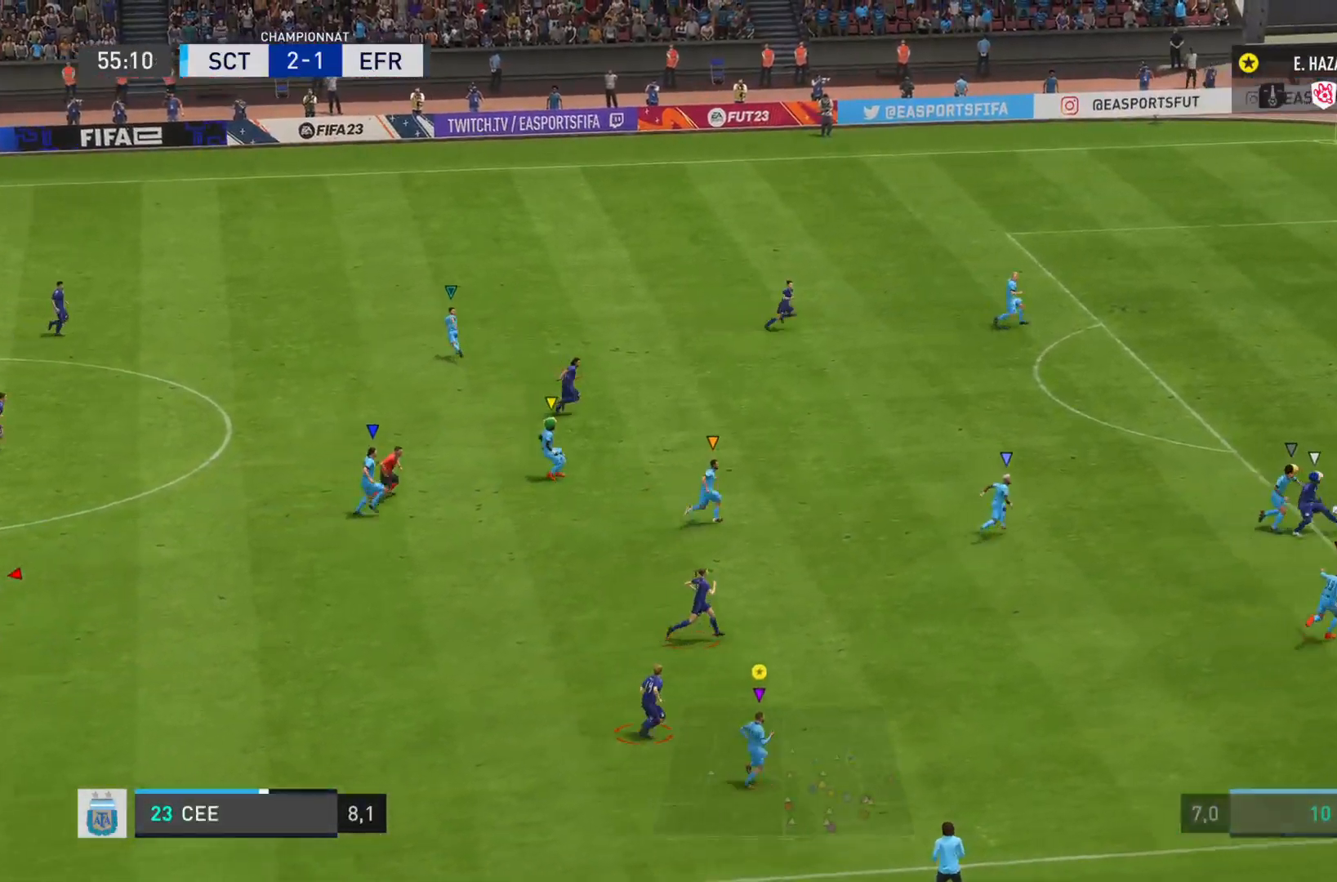
{"buttons": ["L1", "R1"], "left_stick": "right", "right_stick": "right", "events": []}
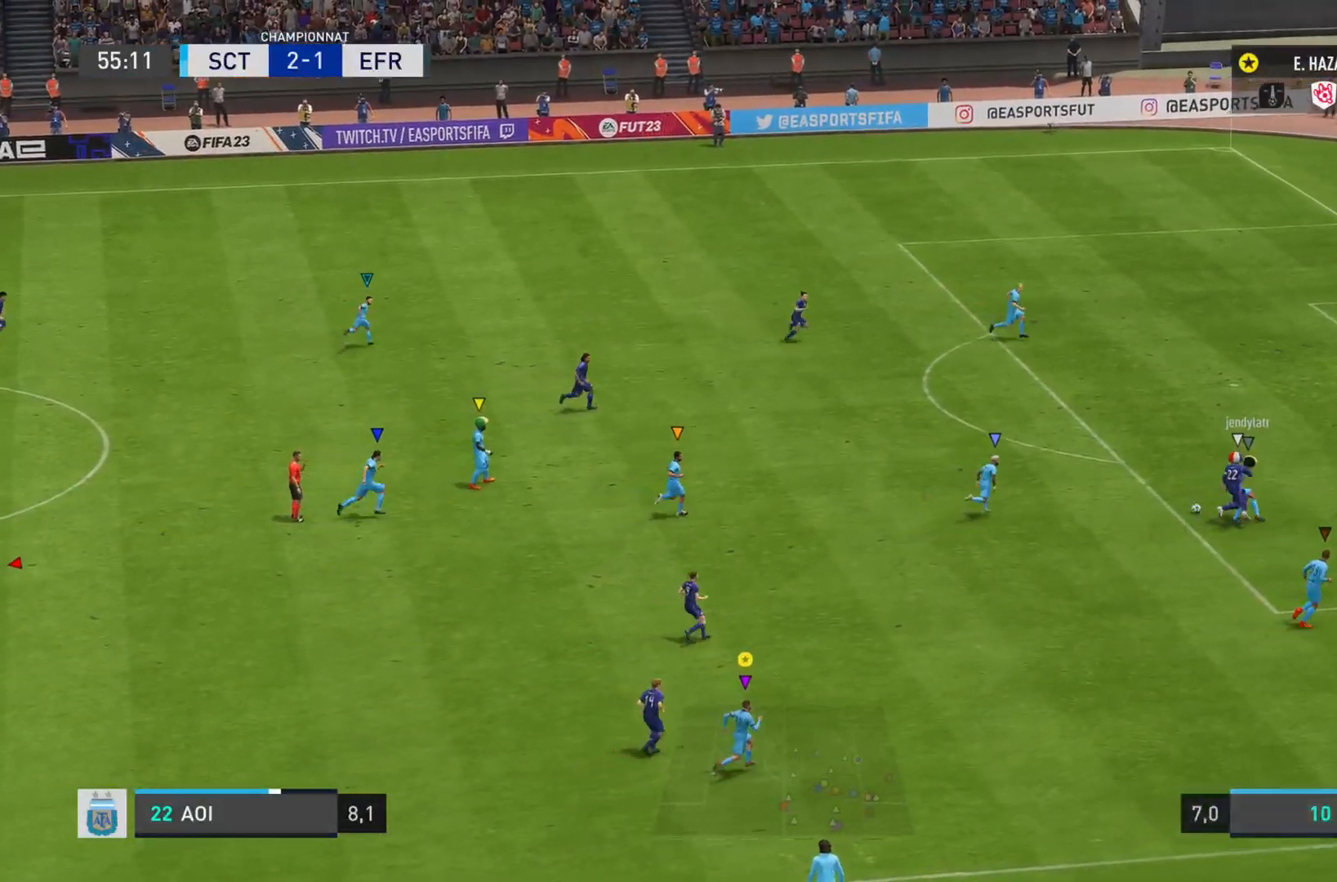
{"buttons": ["L1"], "left_stick": "right", "right_stick": "center", "events": [[133, "L1", "up"], [133, "R1", "up"], [267, "L1", "down"], [267, "right_stick", "center"]]}
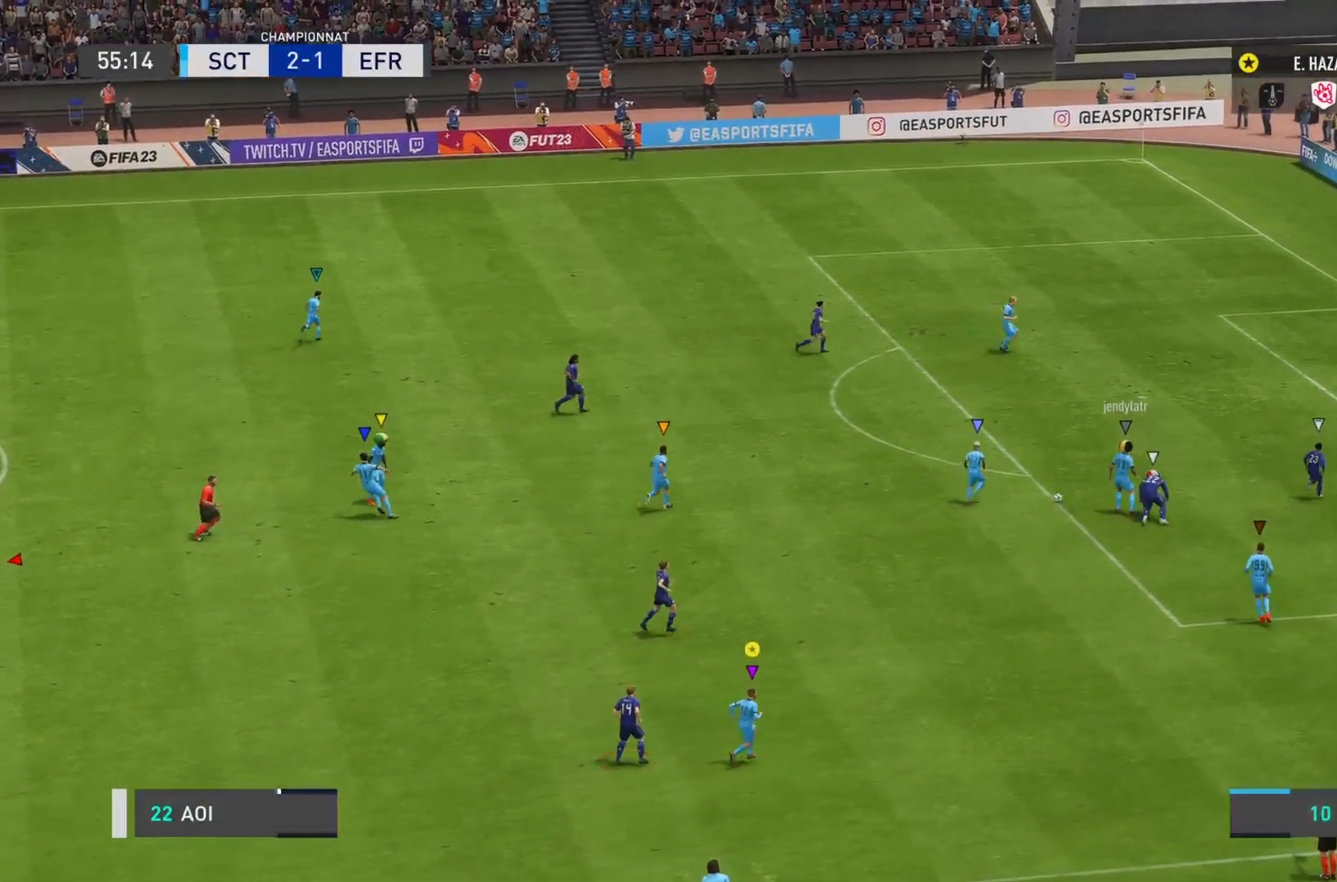
{"buttons": ["L1"], "left_stick": "center", "right_stick": "center", "events": [[17, "left_stick", "center"], [150, "L1", "up"], [184, "L1", "down"]]}
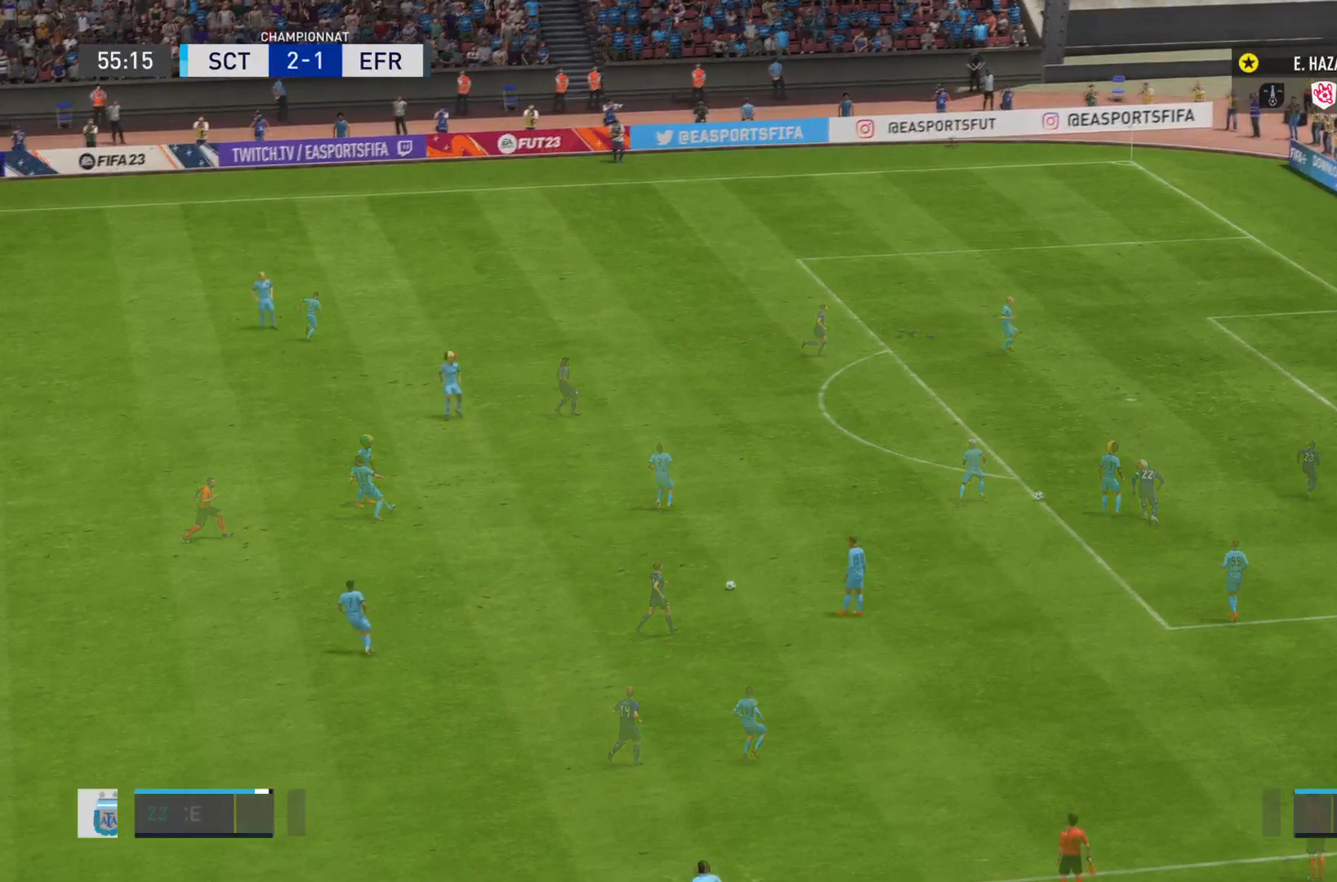
{"buttons": ["L1"], "left_stick": "center", "right_stick": "center", "events": []}
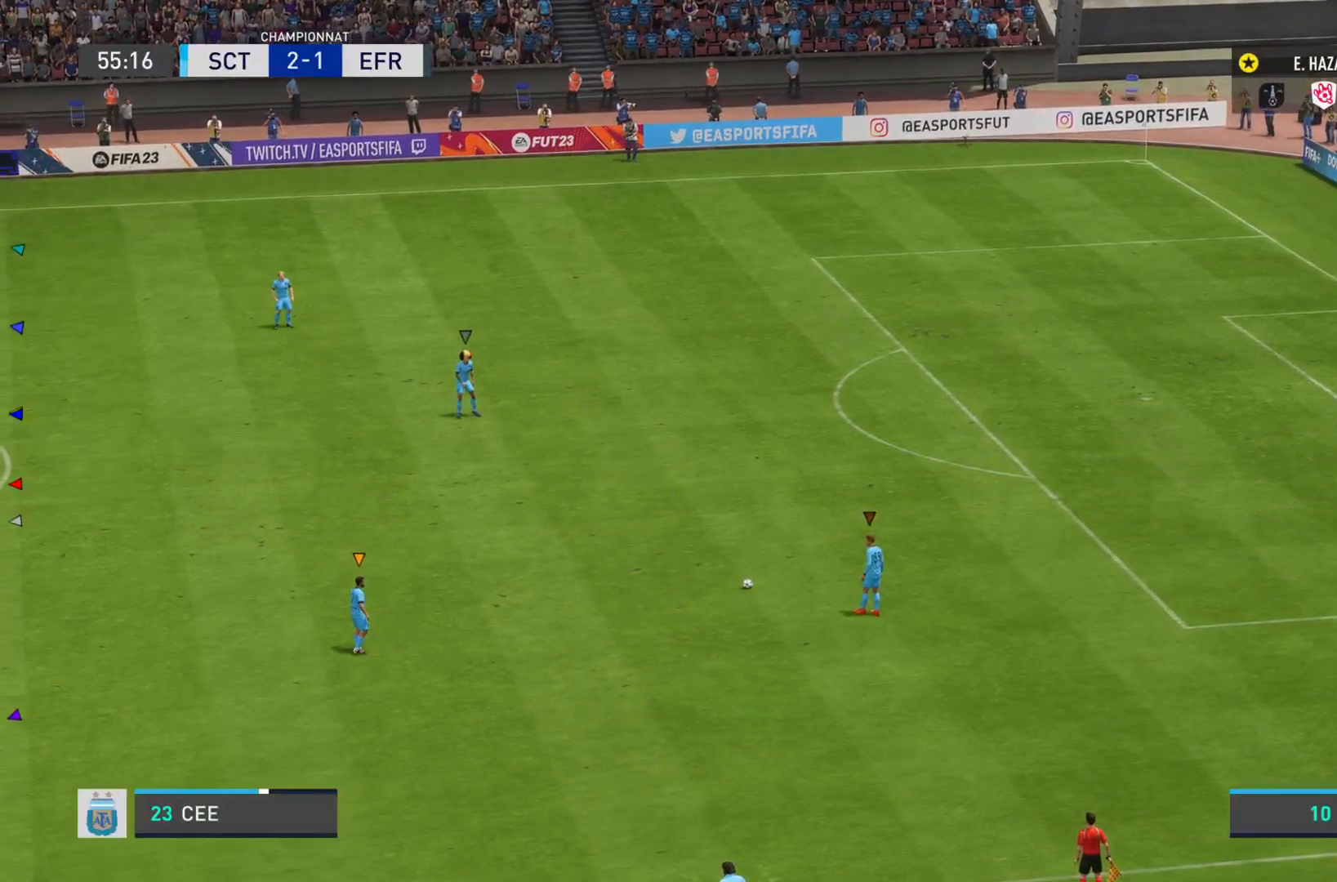
{"buttons": ["L1"], "left_stick": "right", "right_stick": "center", "events": [[84, "left_stick", "right"]]}
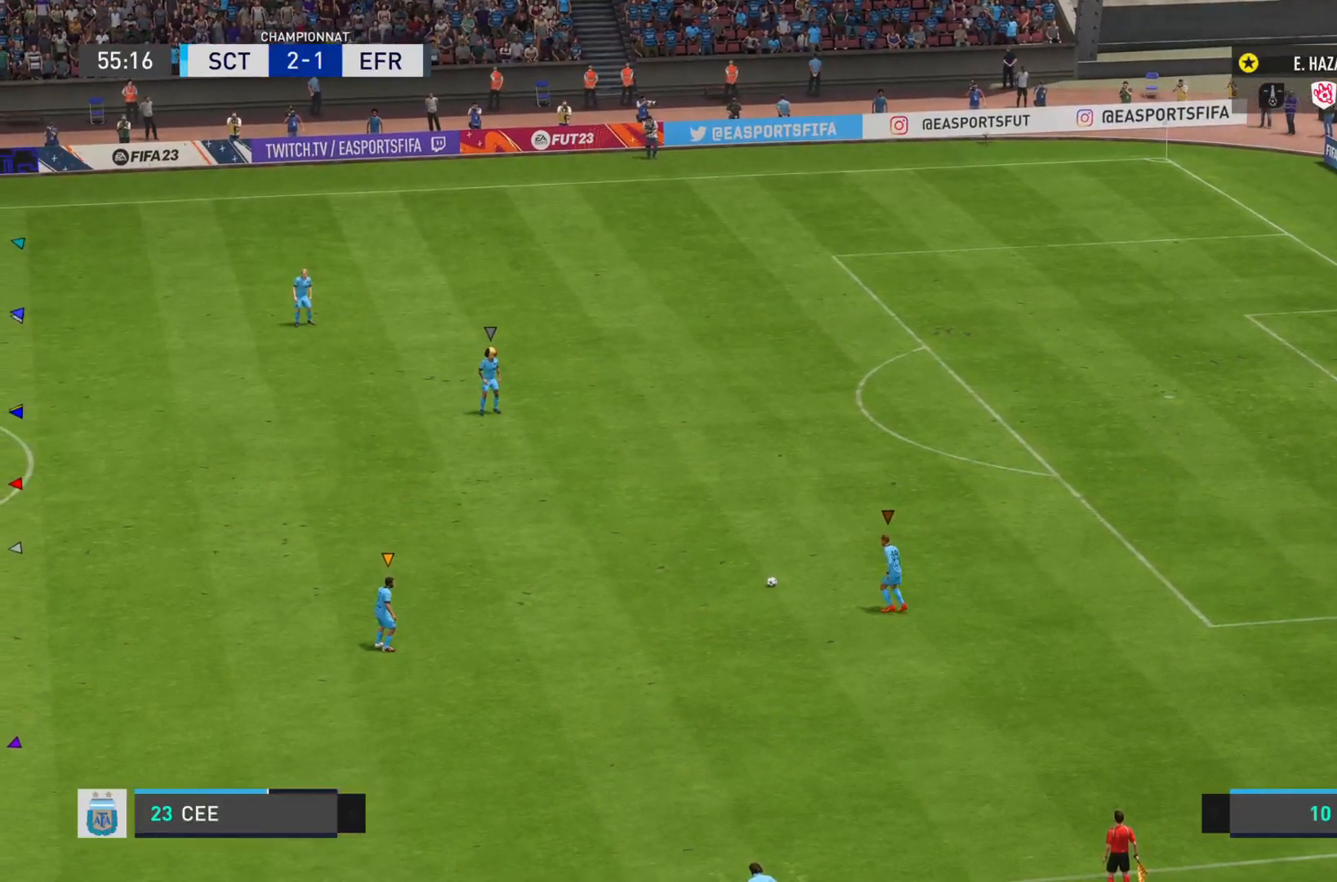
{"buttons": ["L1"], "left_stick": "right", "right_stick": "center", "events": []}
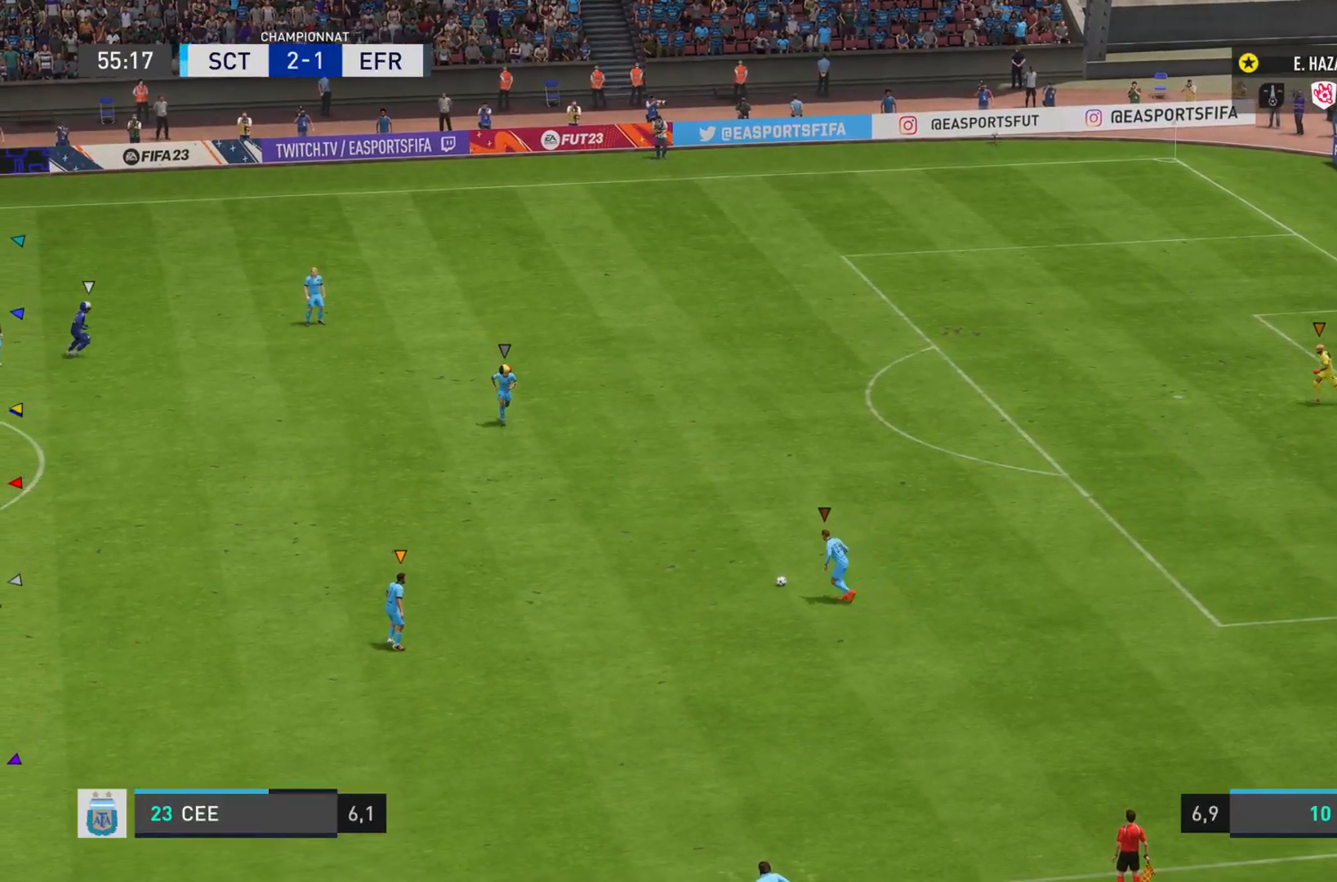
{"buttons": ["L1"], "left_stick": "center", "right_stick": "center", "events": [[317, "left_stick", "center"]]}
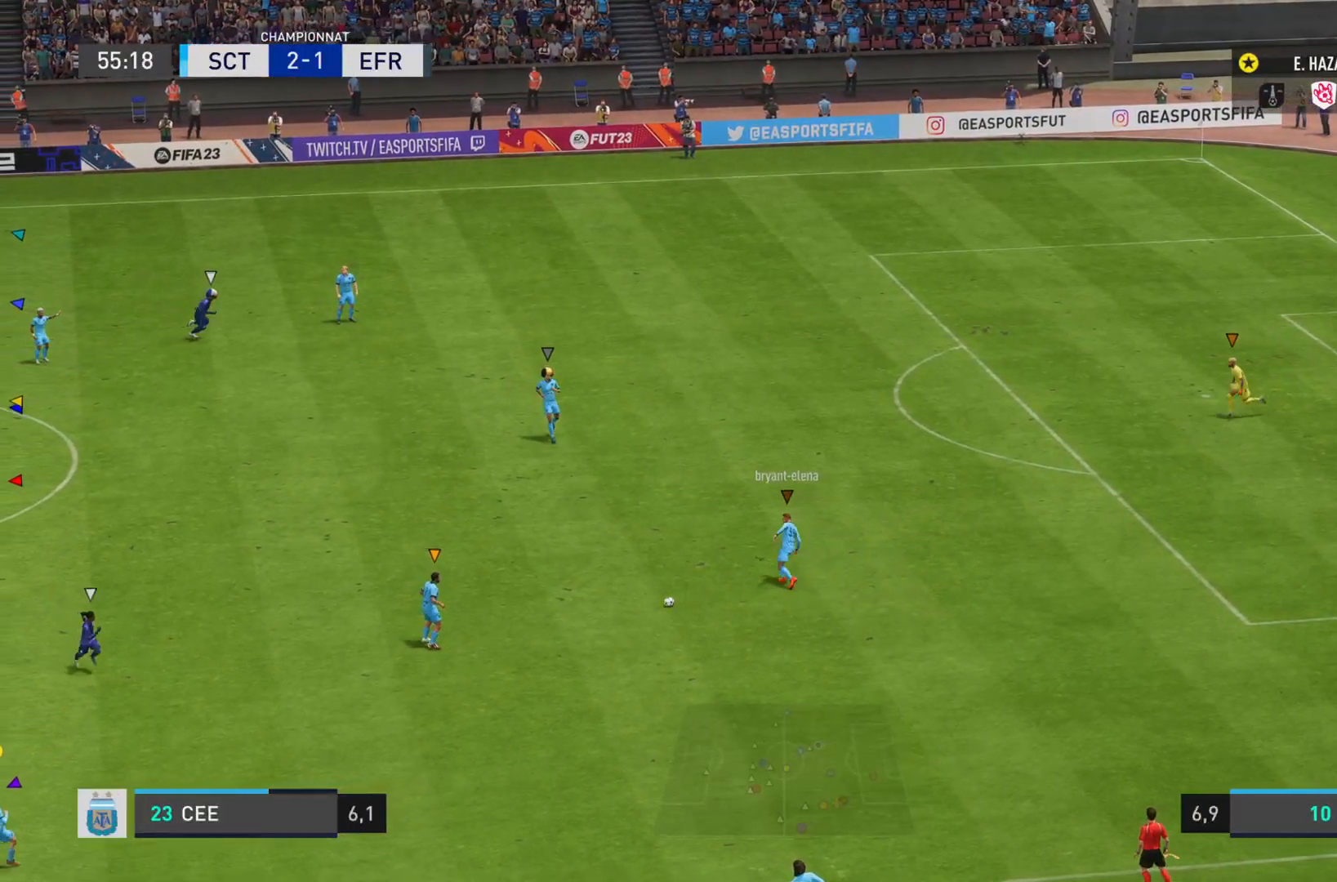
{"buttons": [], "left_stick": "right", "right_stick": "center", "events": [[350, "left_stick", "right"], [467, "L1", "up"]]}
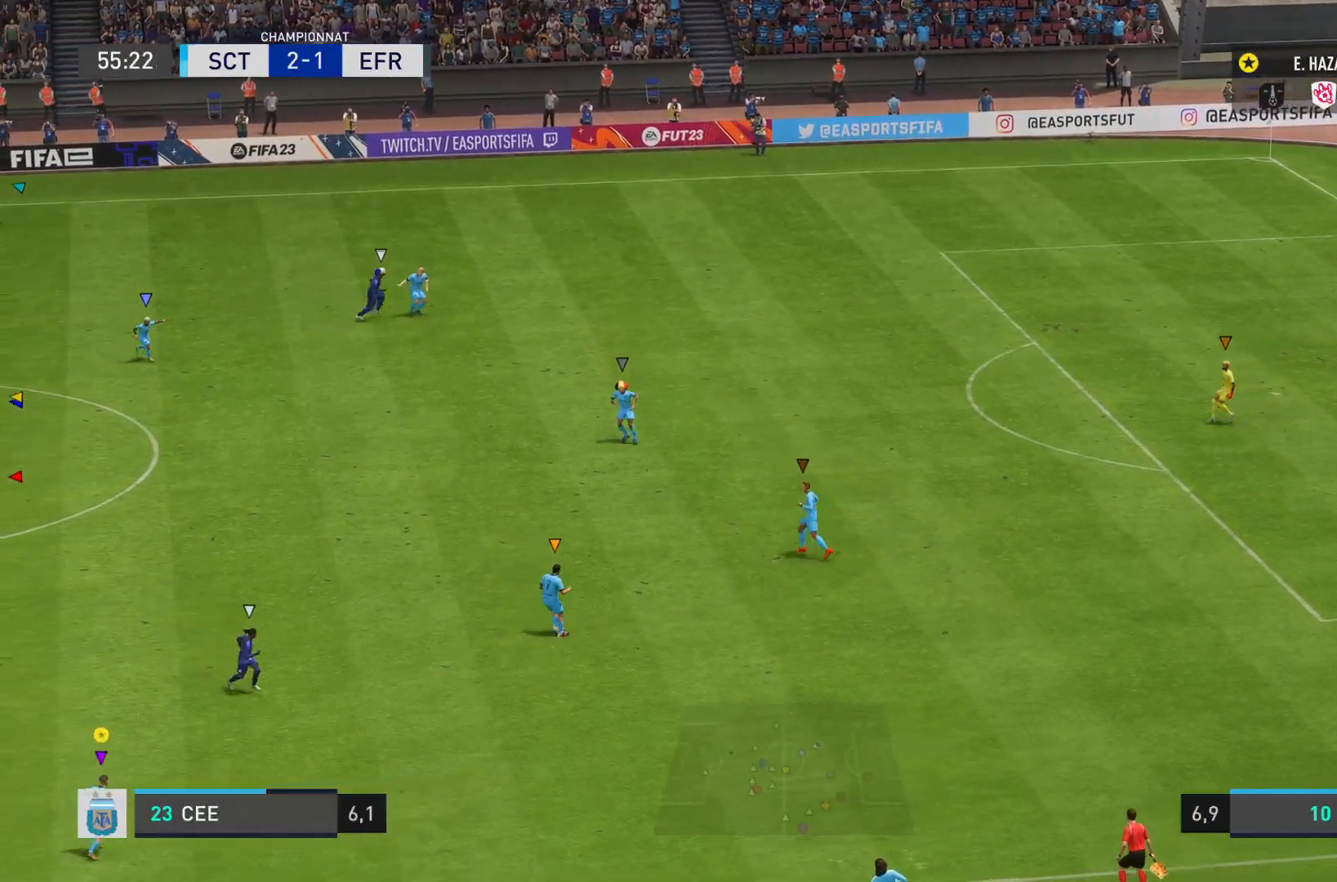
{"buttons": ["L2"], "left_stick": "up", "right_stick": "center", "events": [[33, "left_stick", "up-right"], [166, "left_stick", "up"], [200, "L2", "down"]]}
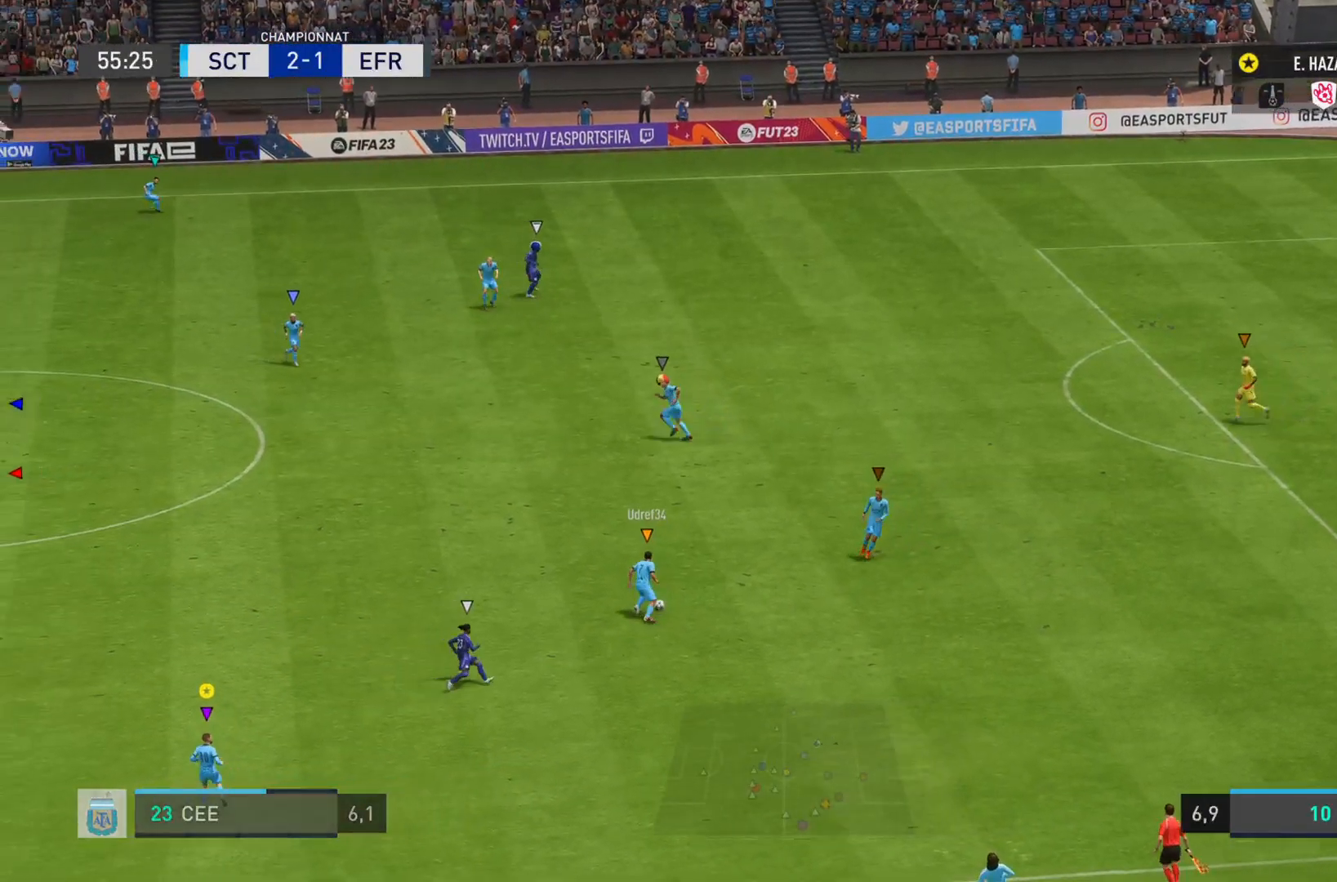
{"buttons": ["L2"], "left_stick": "up-left", "right_stick": "center", "events": [[334, "left_stick", "up-left"]]}
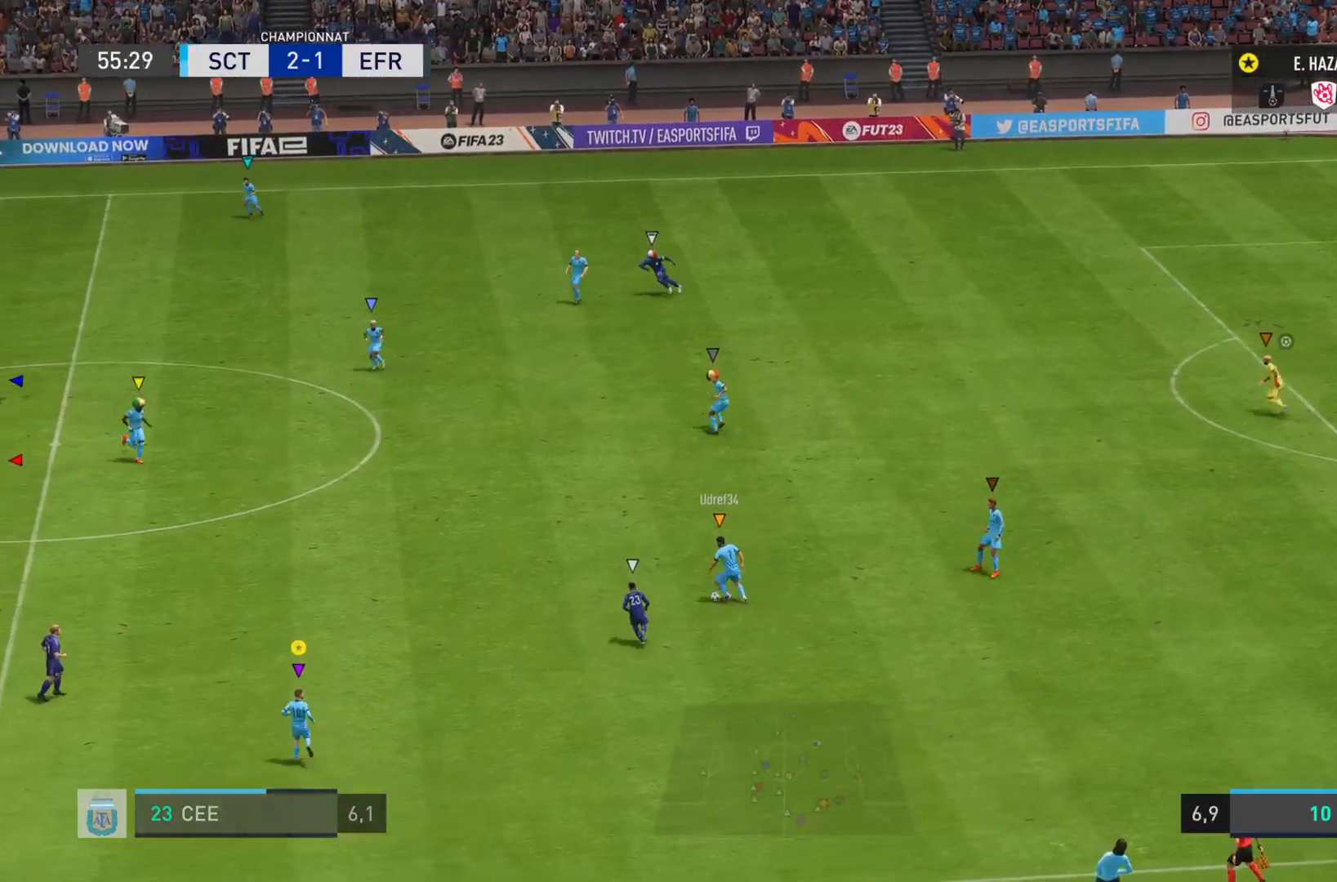
{"buttons": ["L2"], "left_stick": "left", "right_stick": "center", "events": [[317, "left_stick", "left"]]}
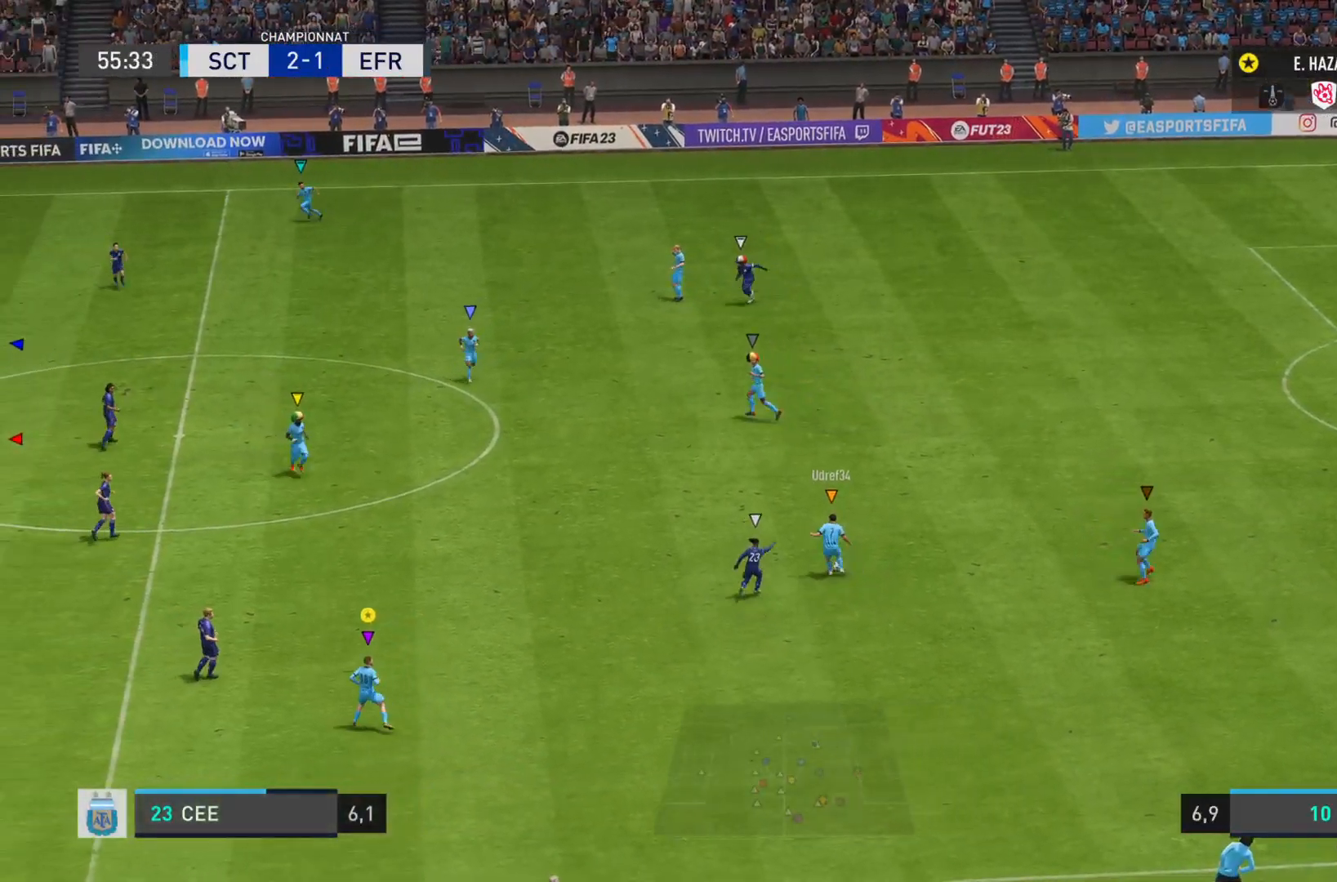
{"buttons": ["L2"], "left_stick": "down-right", "right_stick": "center", "events": [[117, "left_stick", "down"], [317, "left_stick", "down-right"]]}
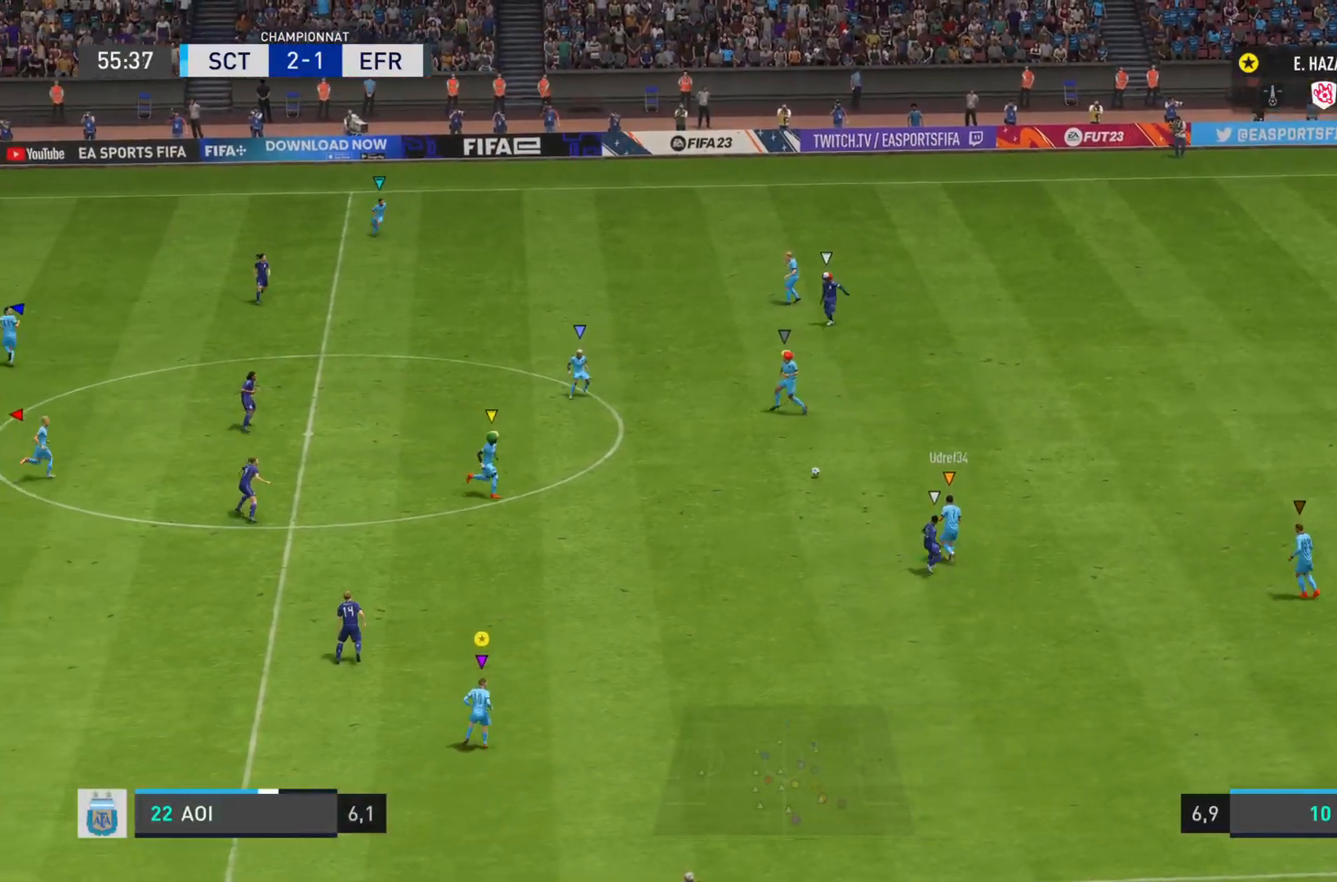
{"buttons": ["L2"], "left_stick": "left", "right_stick": "center", "events": [[217, "left_stick", "up-right"], [333, "left_stick", "up-left"], [400, "left_stick", "left"]]}
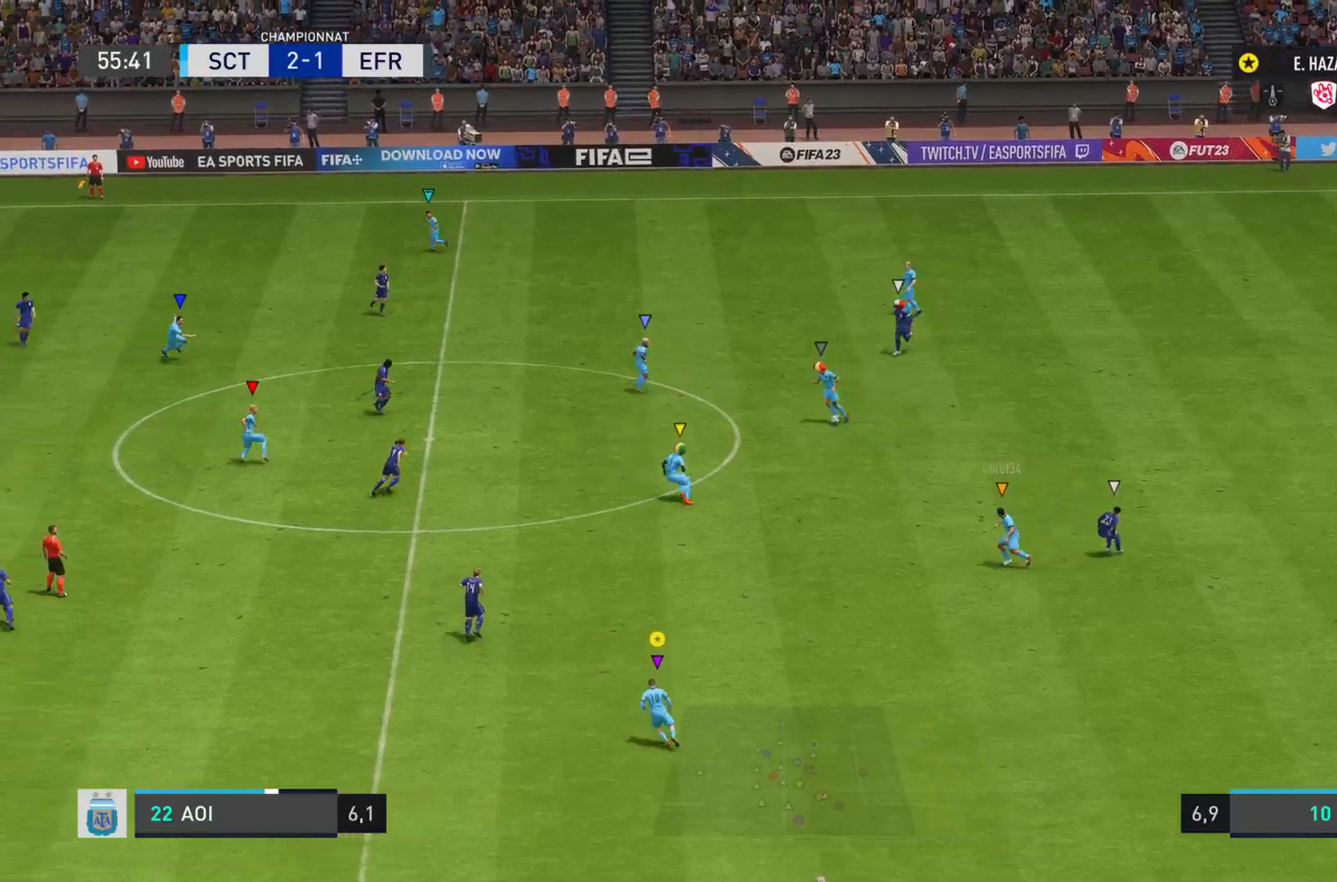
{"buttons": ["L1"], "left_stick": "left", "right_stick": "center", "events": [[17, "L2", "up"], [300, "L1", "down"]]}
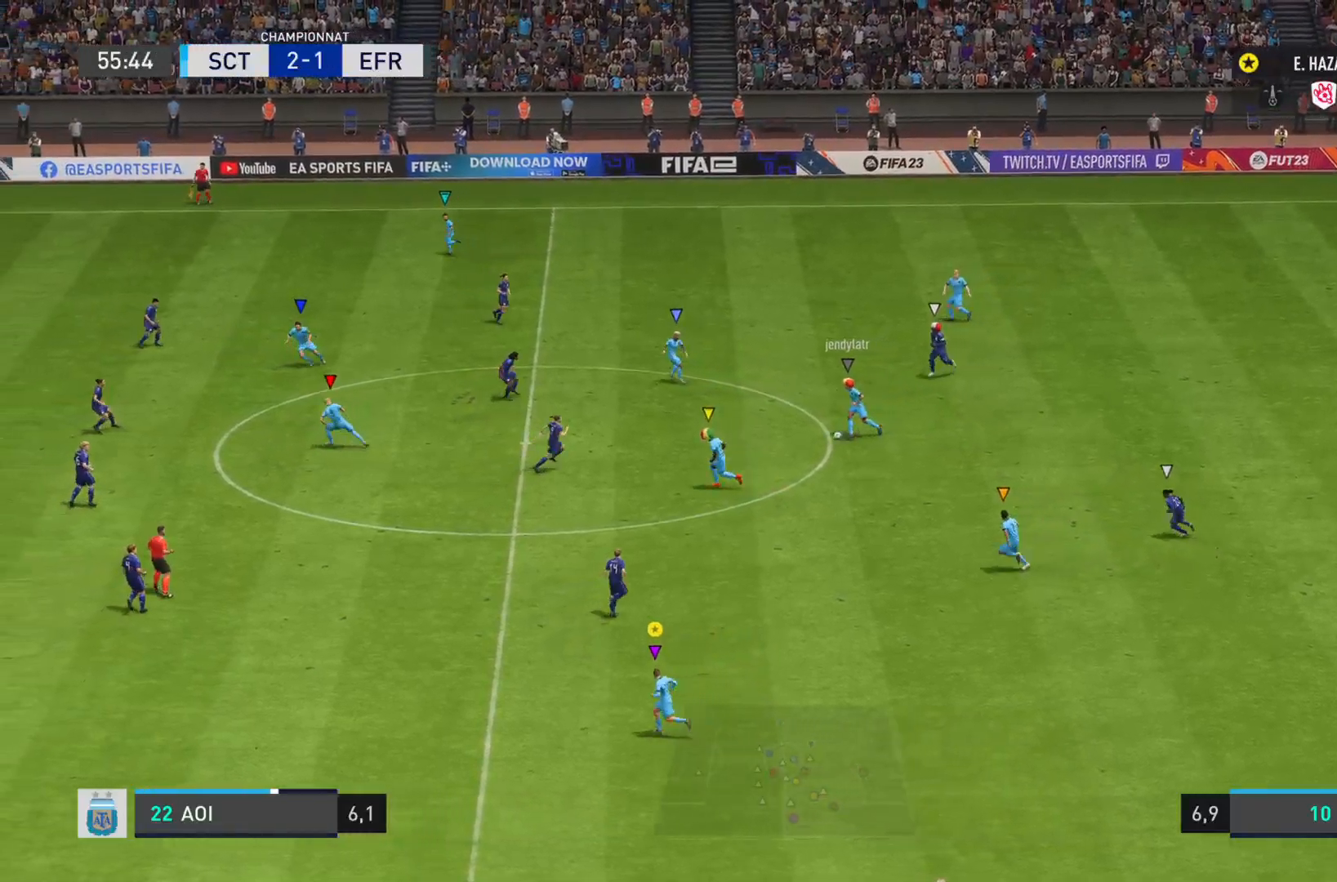
{"buttons": ["L1"], "left_stick": "down-left", "right_stick": "center", "events": [[200, "left_stick", "down-left"]]}
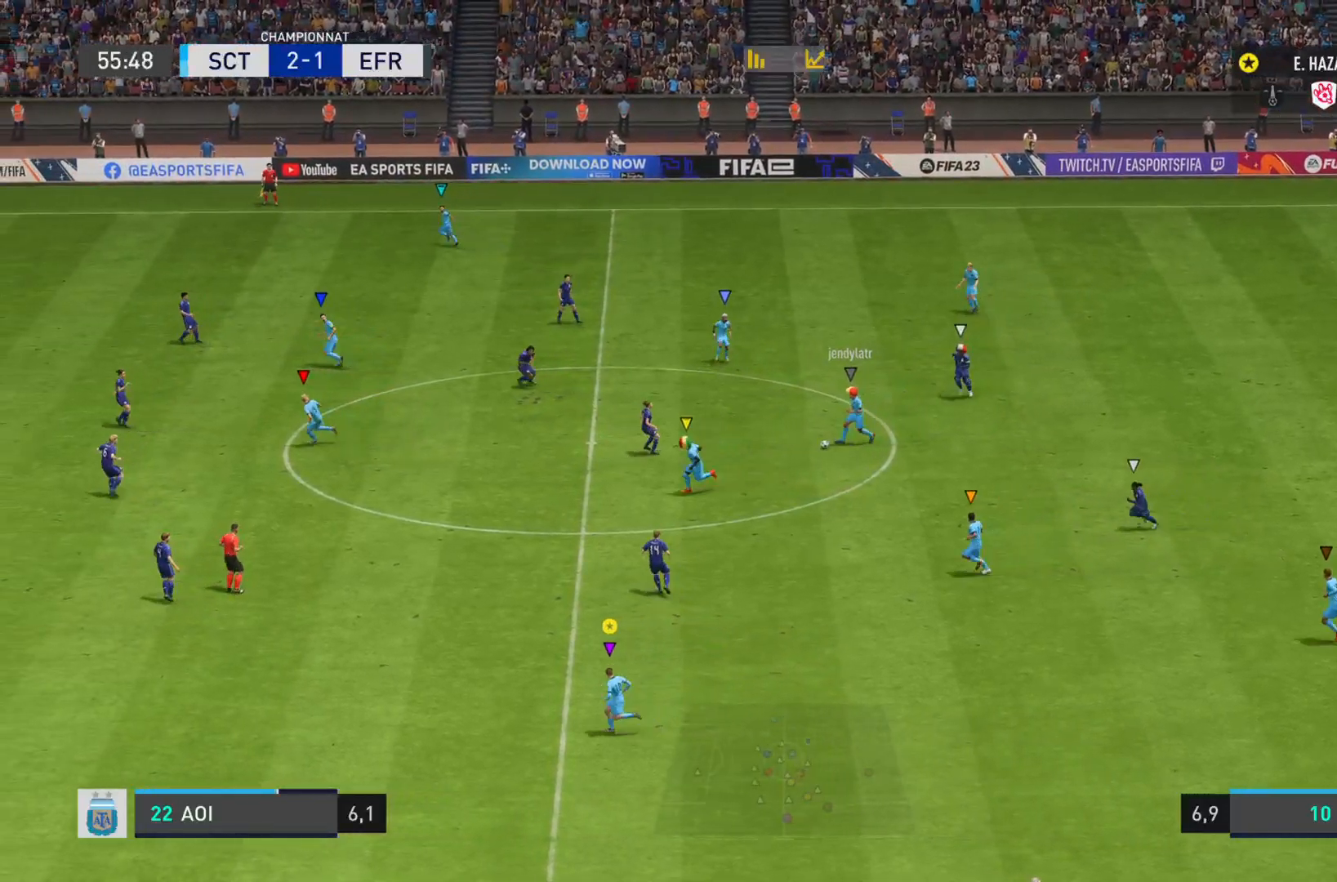
{"buttons": ["L1"], "left_stick": "down-left", "right_stick": "center", "events": []}
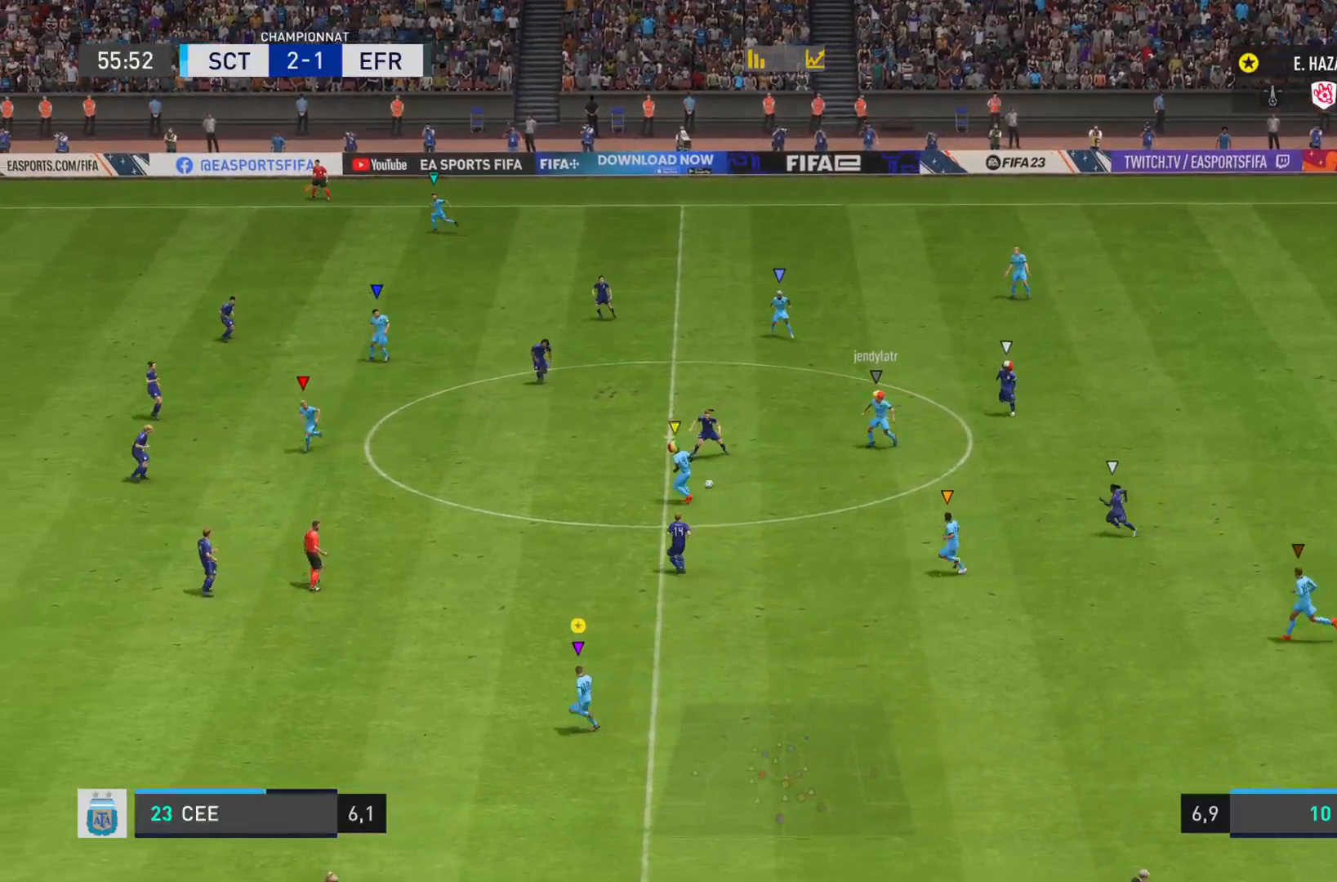
{"buttons": ["R2"], "left_stick": "down-left", "right_stick": "center", "events": [[450, "L1", "up"], [483, "R2", "down"]]}
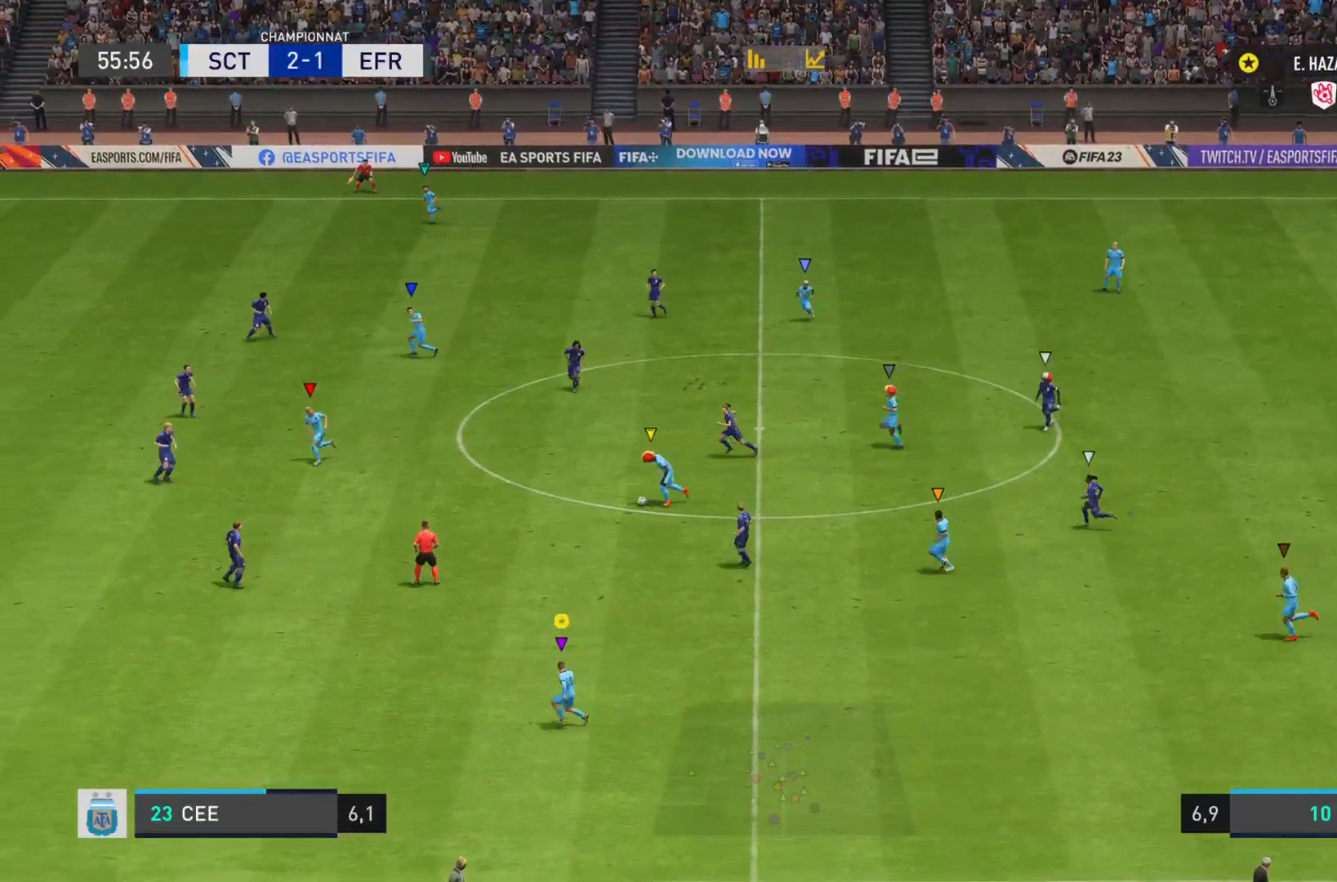
{"buttons": ["R2"], "left_stick": "down-left", "right_stick": "center", "events": []}
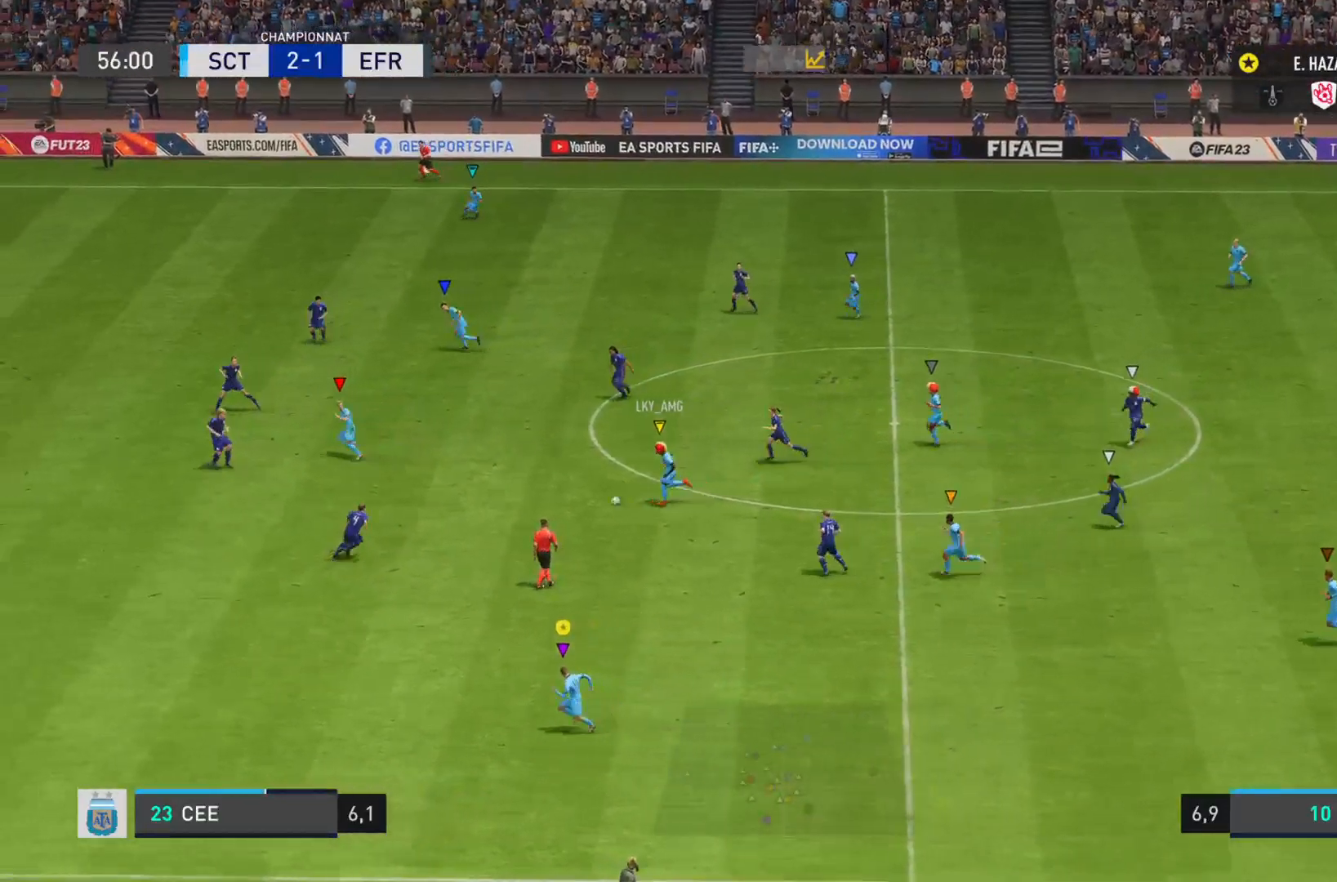
{"buttons": ["R2"], "left_stick": "down-left", "right_stick": "center", "events": []}
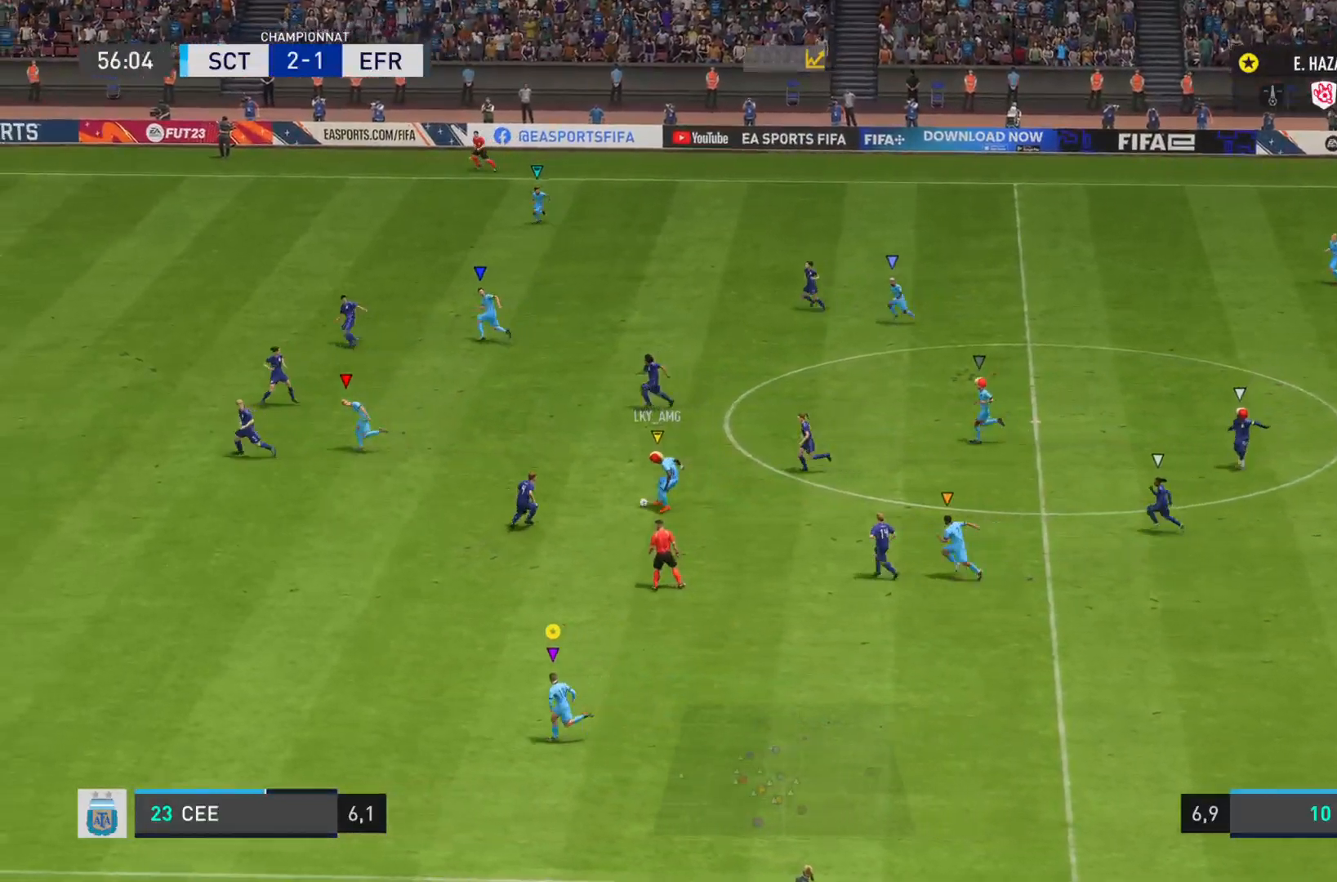
{"buttons": ["R2"], "left_stick": "down-left", "right_stick": "center", "events": []}
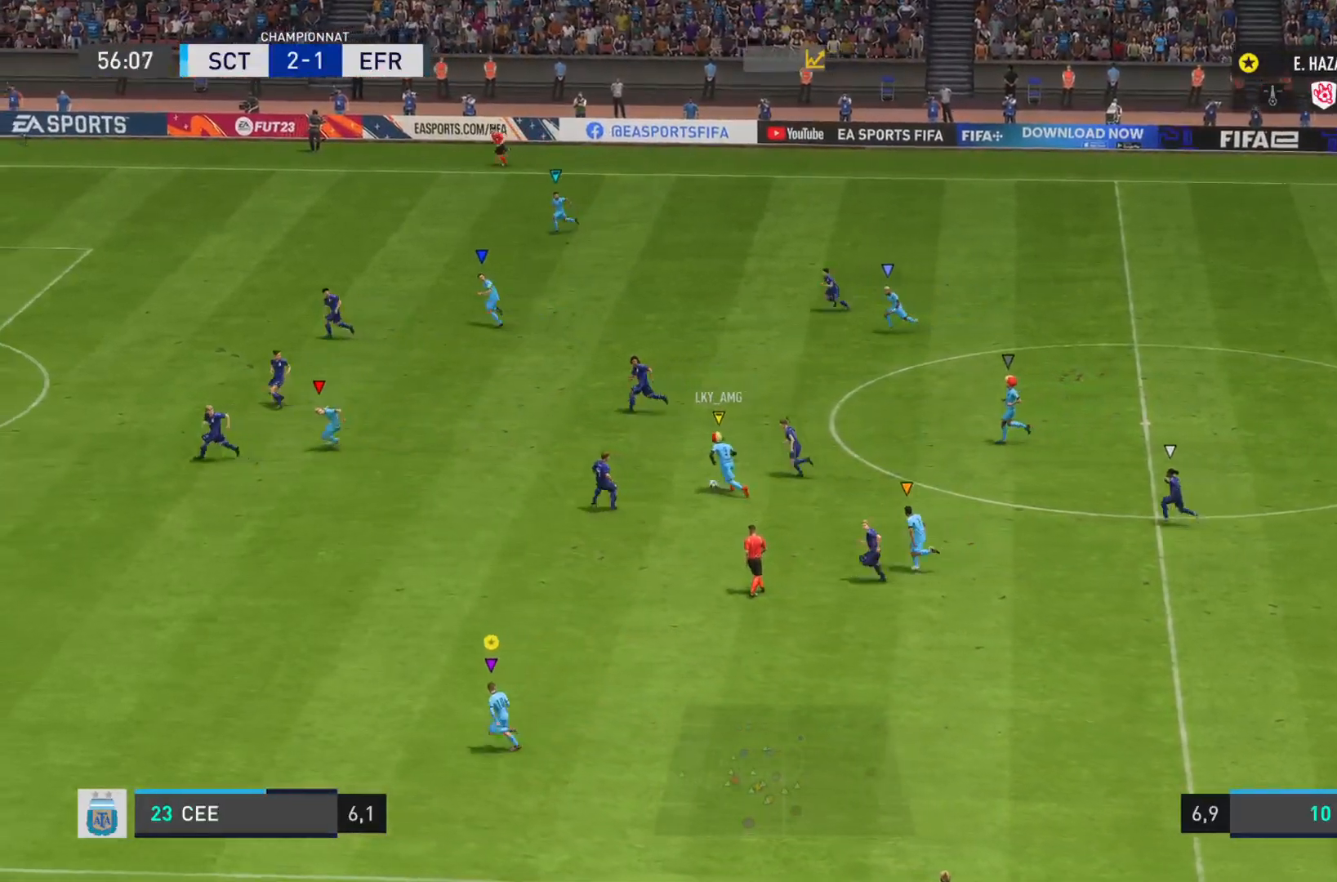
{"buttons": [], "left_stick": "left", "right_stick": "center", "events": [[367, "R2", "up"], [433, "left_stick", "left"]]}
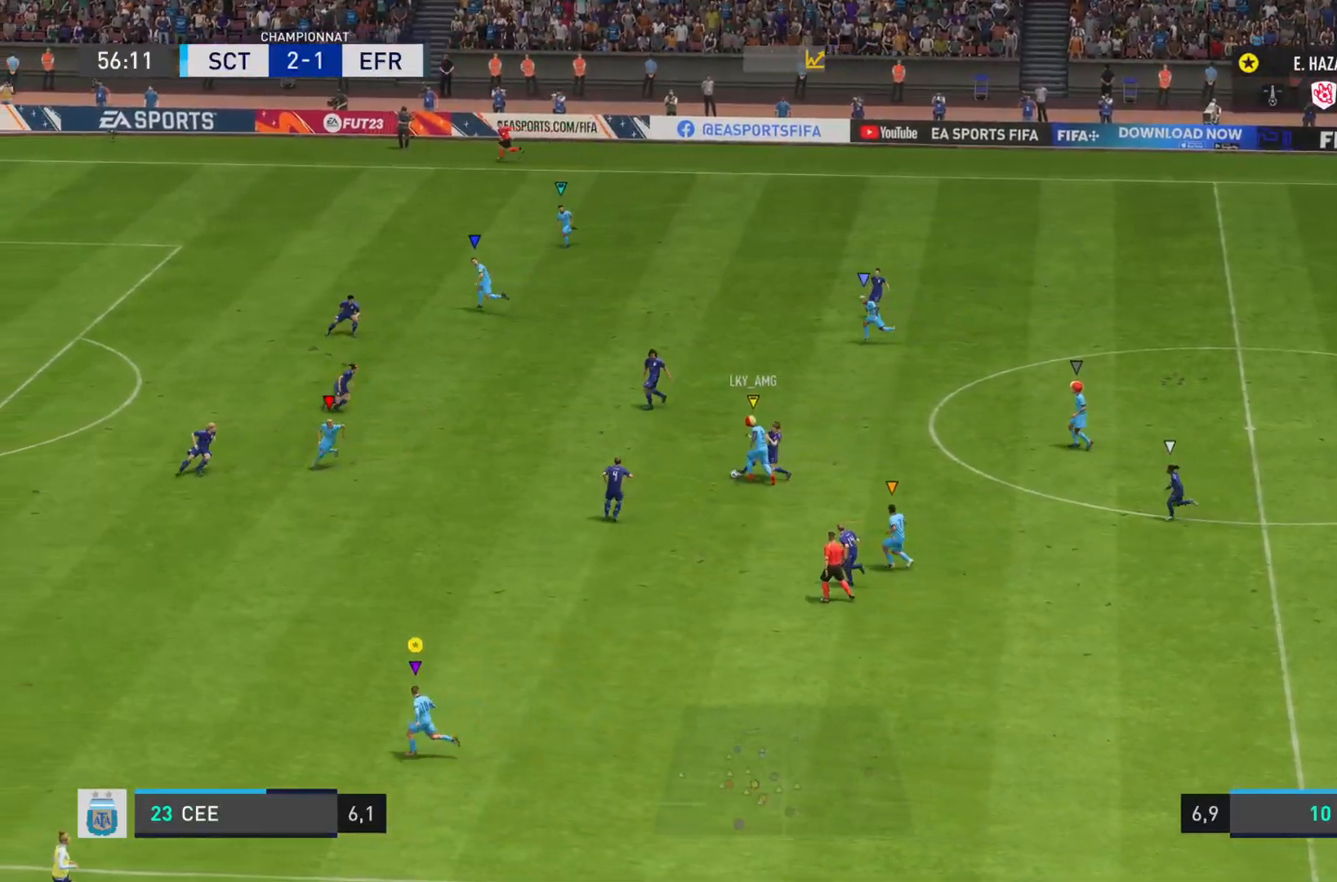
{"buttons": [], "left_stick": "left", "right_stick": "center", "events": []}
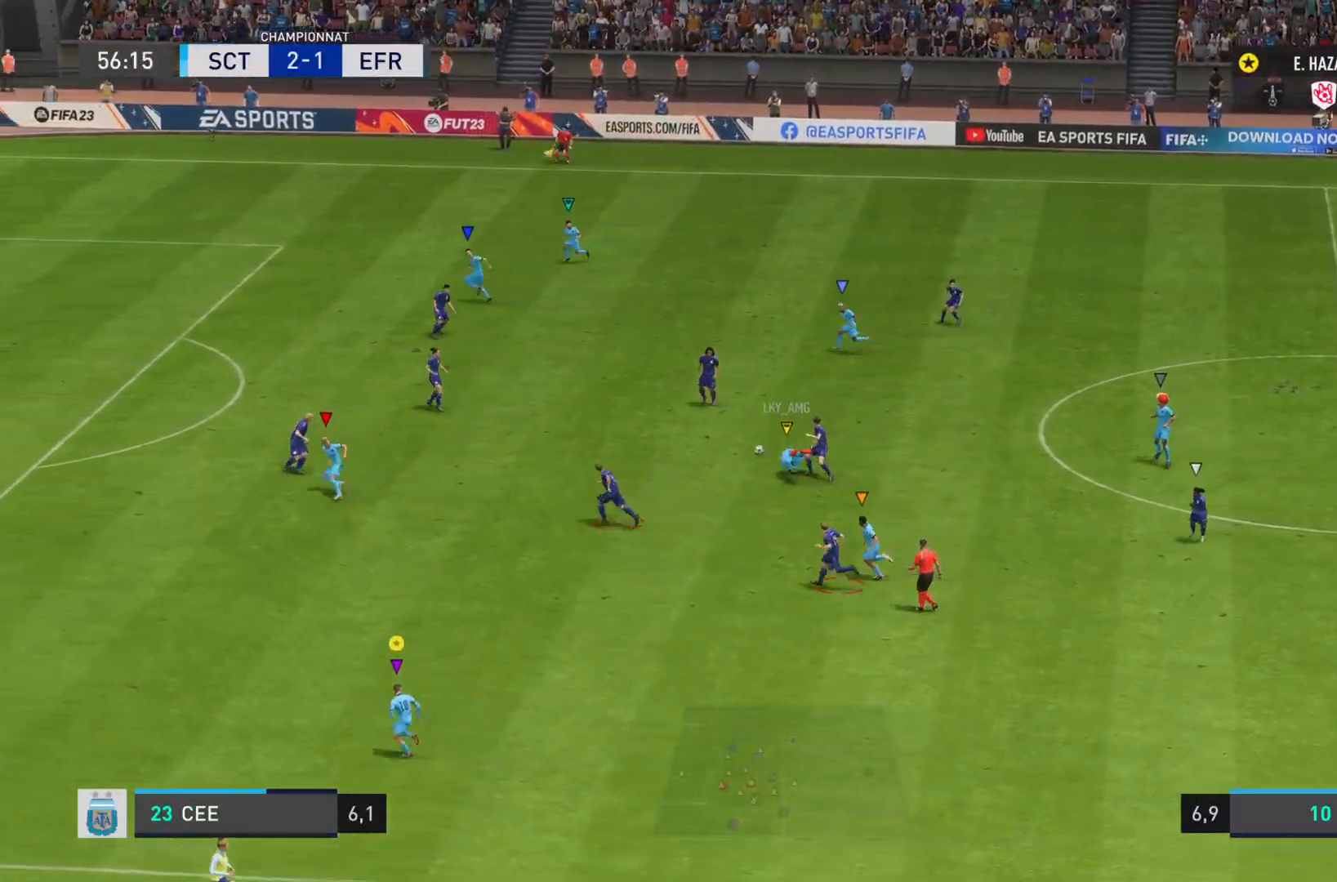
{"buttons": ["L2"], "left_stick": "right", "right_stick": "center", "events": [[83, "left_stick", "up"], [116, "L2", "down"], [183, "left_stick", "up-right"], [383, "left_stick", "right"]]}
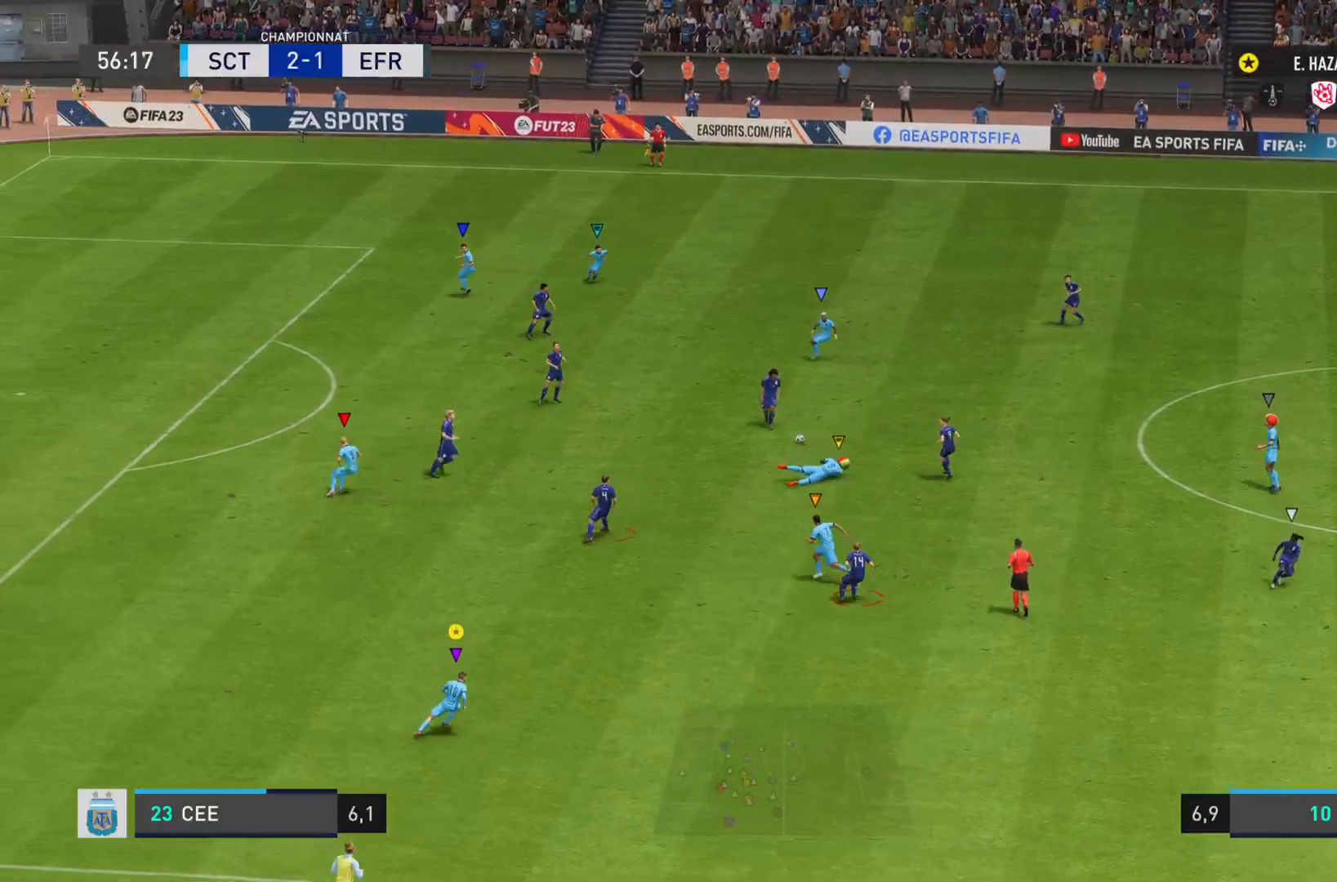
{"buttons": ["R2"], "left_stick": "right", "right_stick": "right", "events": [[217, "R2", "down"], [300, "L2", "up"], [317, "right_stick", "right"]]}